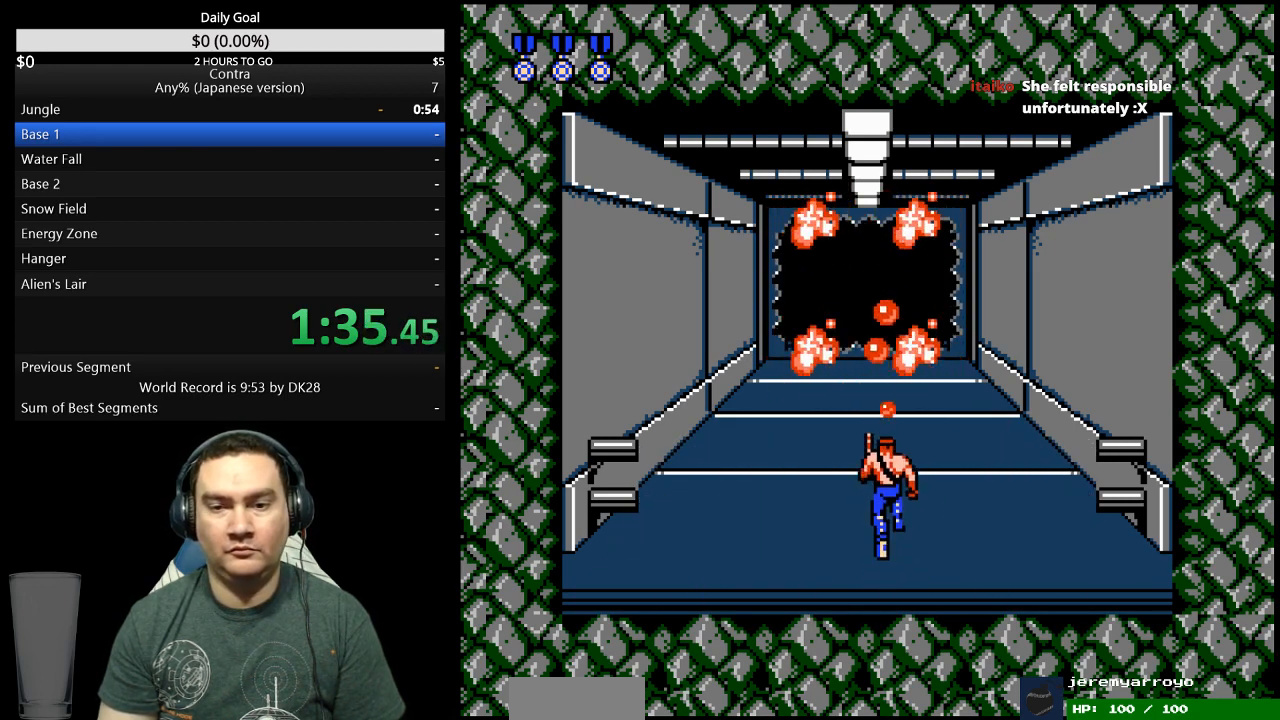
Gameplay with a controller (Nintendo layout); each line is a JSON object with the inputs held at the frame after it (dt_ms = milliseconds from this image to that frame). "events" lists button and stick changes between this image and that frame as [ms after this image, input, new state], when the widget could be followed in between. Not read: L3 R3 START.
{"dt_ms": 500, "buttons": ["B", "DPAD_UP"], "events": [[433, "B", "down"]]}
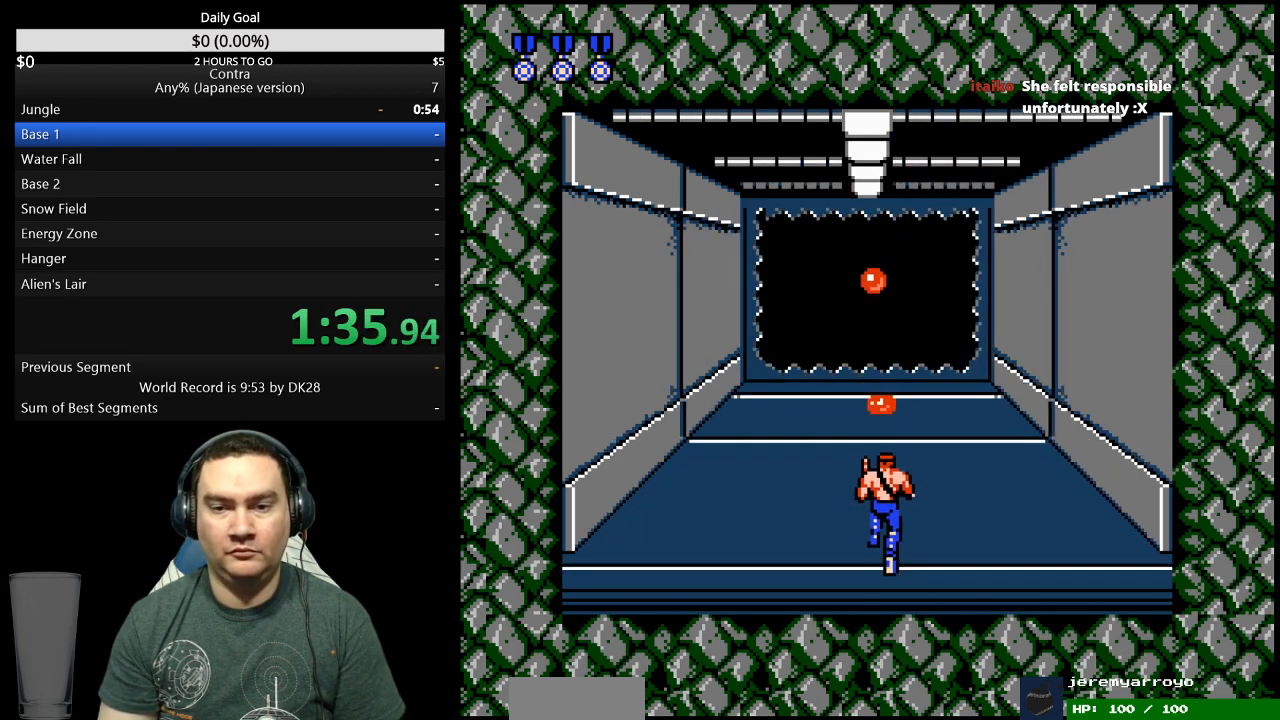
{"dt_ms": 500, "buttons": ["DPAD_UP"], "events": [[67, "B", "up"]]}
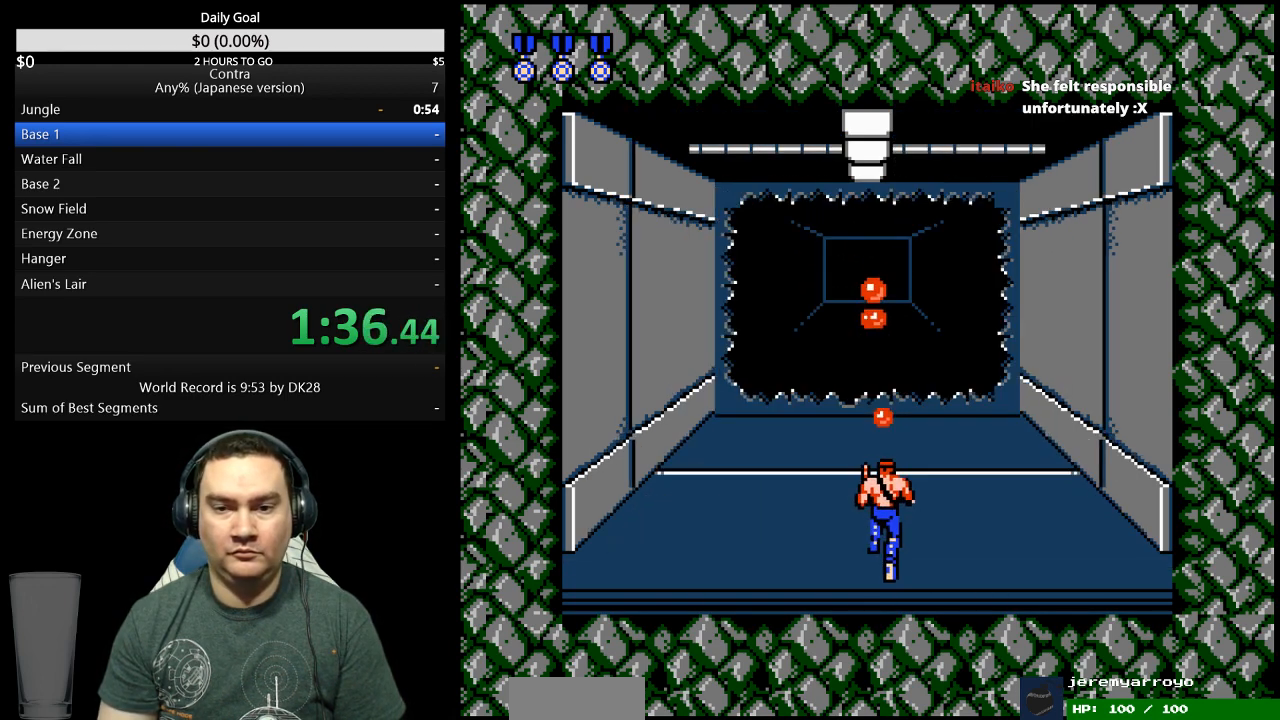
{"dt_ms": 500, "buttons": ["DPAD_UP"], "events": [[67, "B", "down"], [133, "B", "up"], [300, "B", "down"], [367, "B", "up"]]}
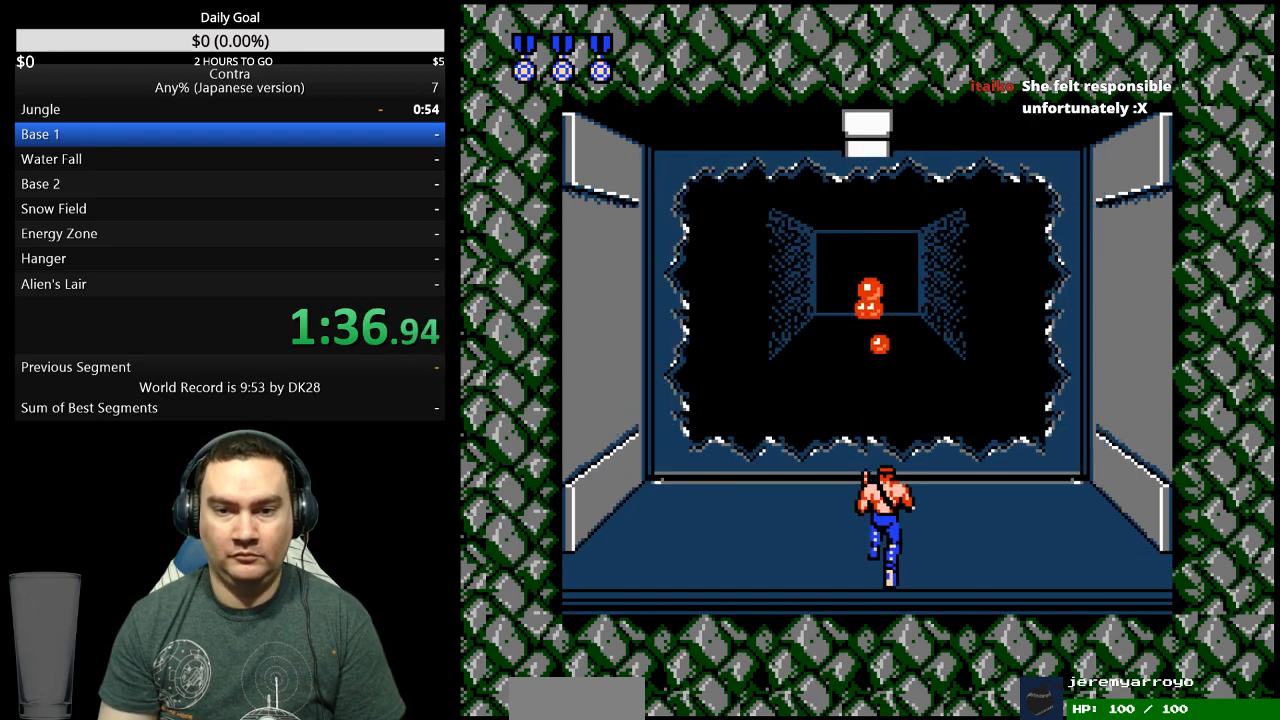
{"dt_ms": 500, "buttons": ["B", "DPAD_UP"], "events": [[133, "B", "down"], [200, "B", "up"], [467, "B", "down"]]}
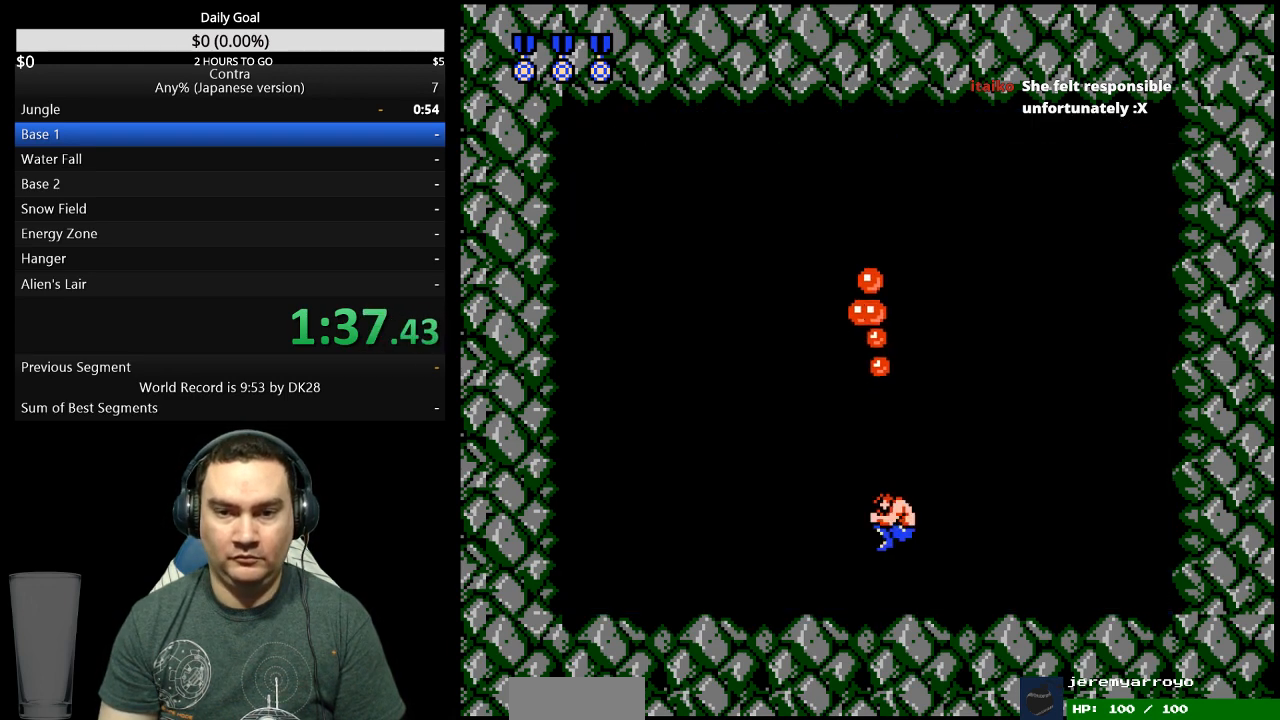
{"dt_ms": 500, "buttons": ["A", "DPAD_RIGHT"], "events": [[133, "B", "up"], [300, "B", "down"], [300, "DPAD_UP", "up"], [333, "DPAD_RIGHT", "down"], [467, "A", "down"], [467, "B", "up"]]}
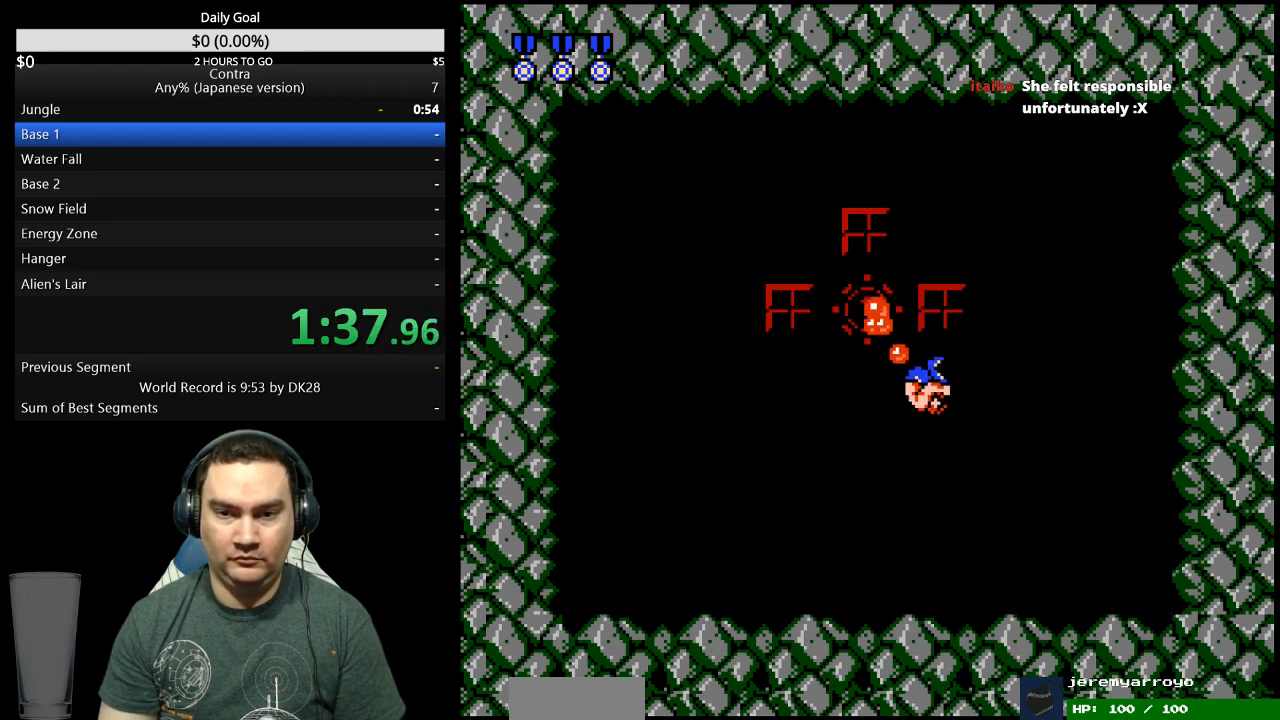
{"dt_ms": 500, "buttons": ["DPAD_RIGHT"], "events": [[33, "A", "up"], [33, "B", "down"], [167, "A", "down"], [167, "B", "up"], [500, "A", "up"]]}
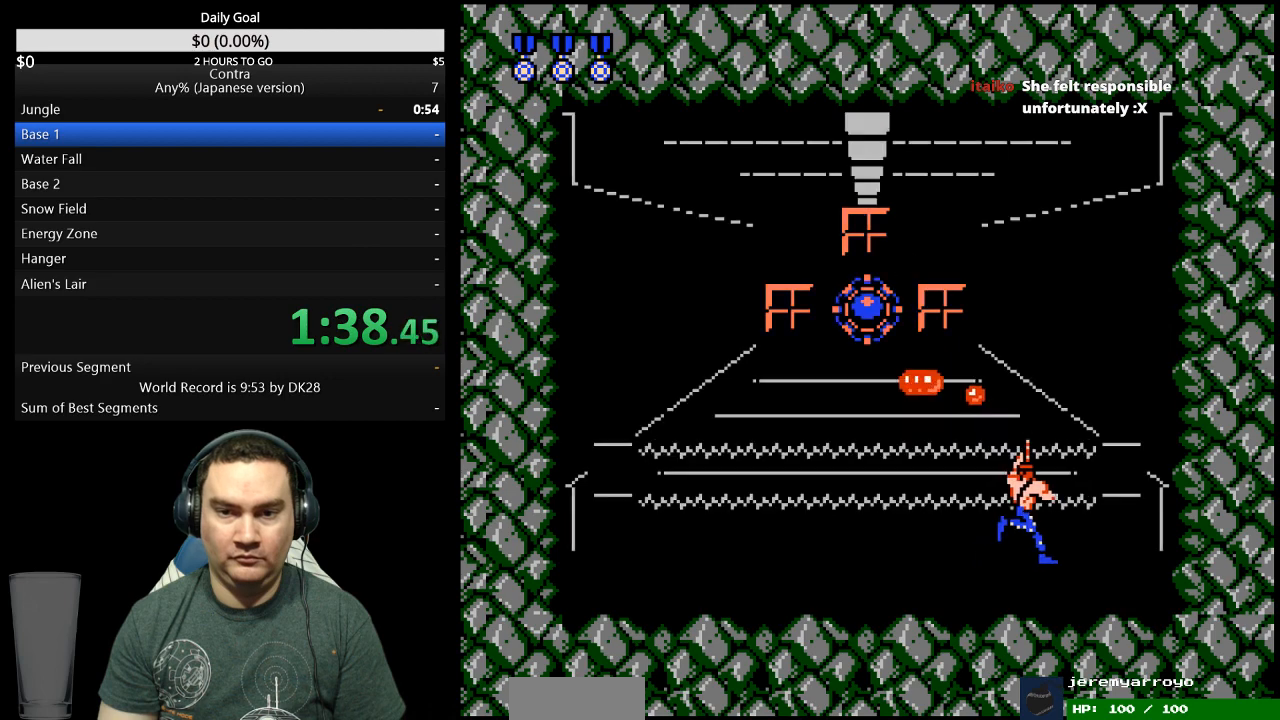
{"dt_ms": 500, "buttons": ["A", "DPAD_RIGHT"], "events": [[33, "A", "down"], [200, "A", "up"], [200, "B", "down"], [267, "A", "down"], [267, "B", "up"], [433, "A", "up"], [433, "B", "down"], [500, "A", "down"], [500, "B", "up"]]}
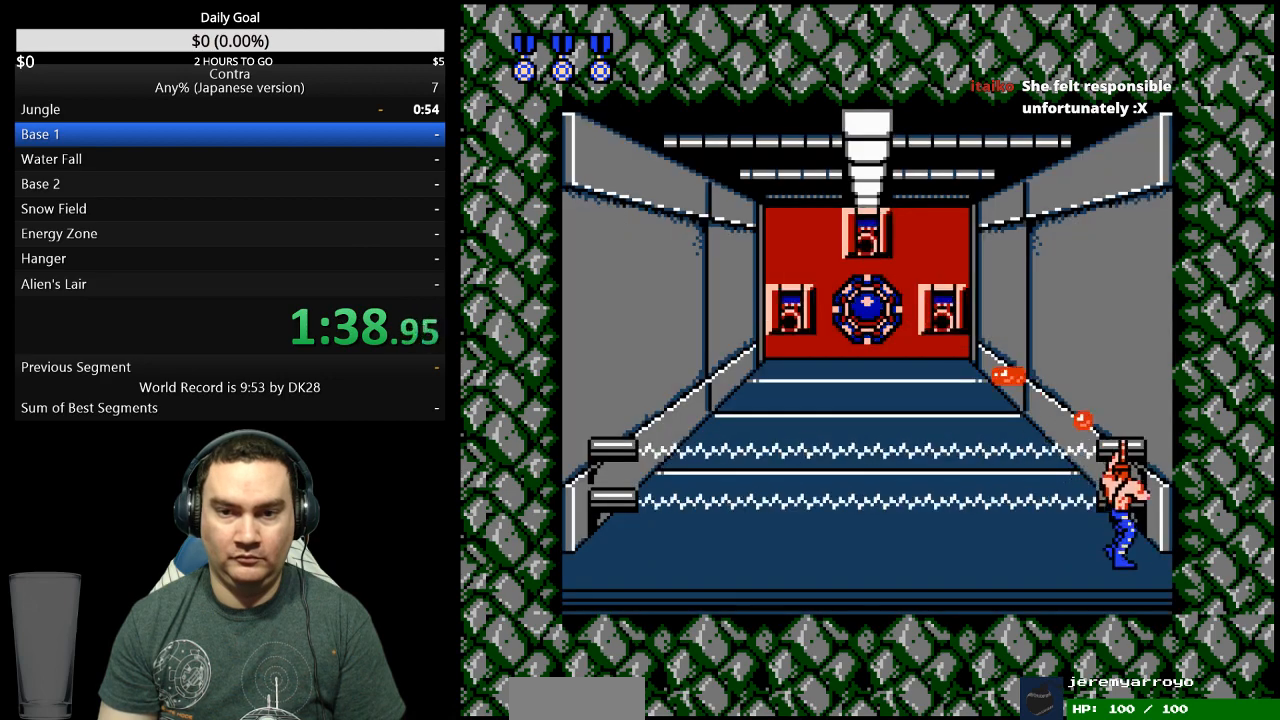
{"dt_ms": 500, "buttons": ["B", "DPAD_LEFT"], "events": [[100, "DPAD_RIGHT", "up"], [167, "A", "up"], [167, "B", "down"], [167, "DPAD_LEFT", "down"], [333, "B", "up"], [500, "B", "down"]]}
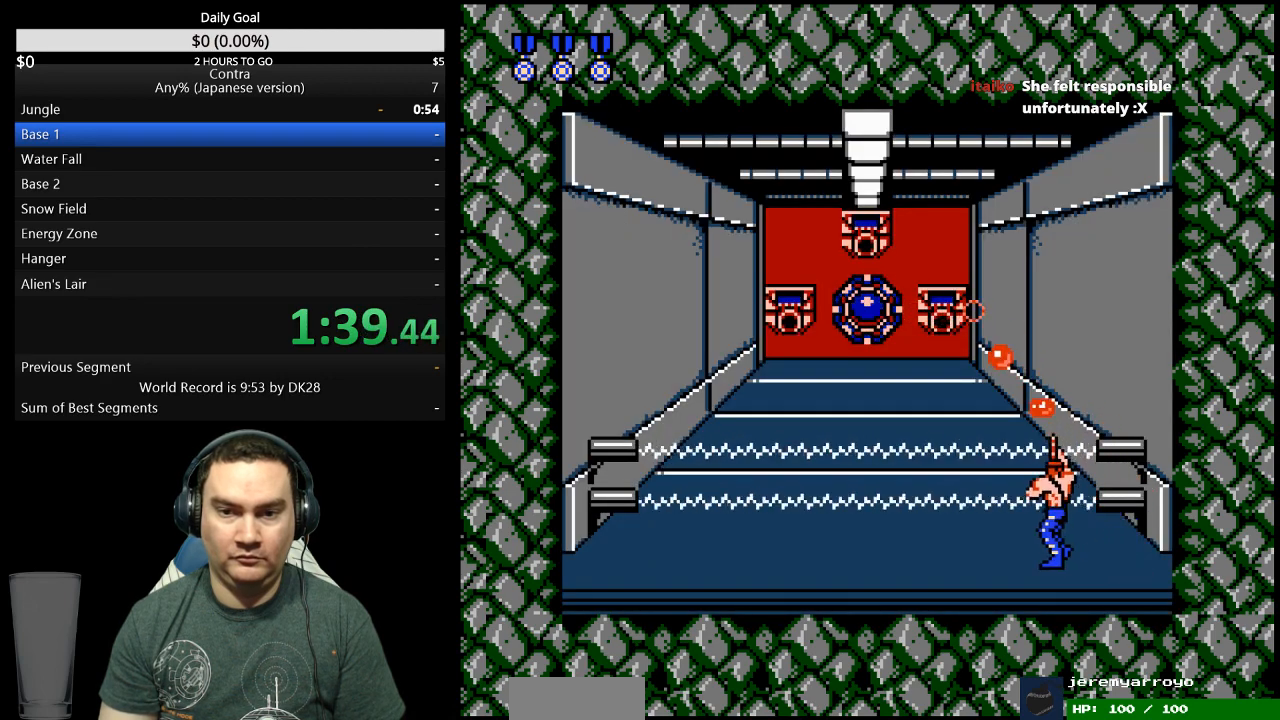
{"dt_ms": 500, "buttons": ["B", "DPAD_LEFT"], "events": [[67, "B", "up"], [133, "B", "down"], [300, "B", "up"], [367, "B", "down"]]}
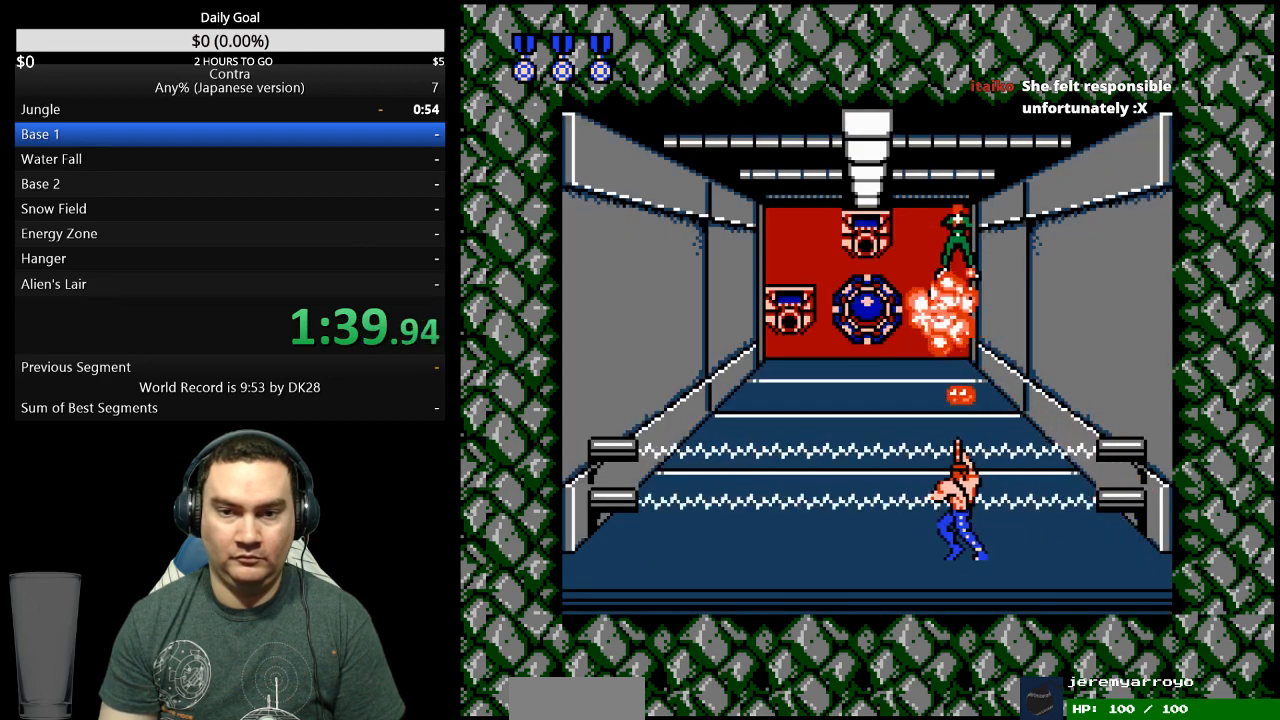
{"dt_ms": 500, "buttons": ["DPAD_LEFT"], "events": [[33, "B", "up"], [100, "B", "down"], [167, "B", "up"], [433, "B", "down"], [500, "B", "up"]]}
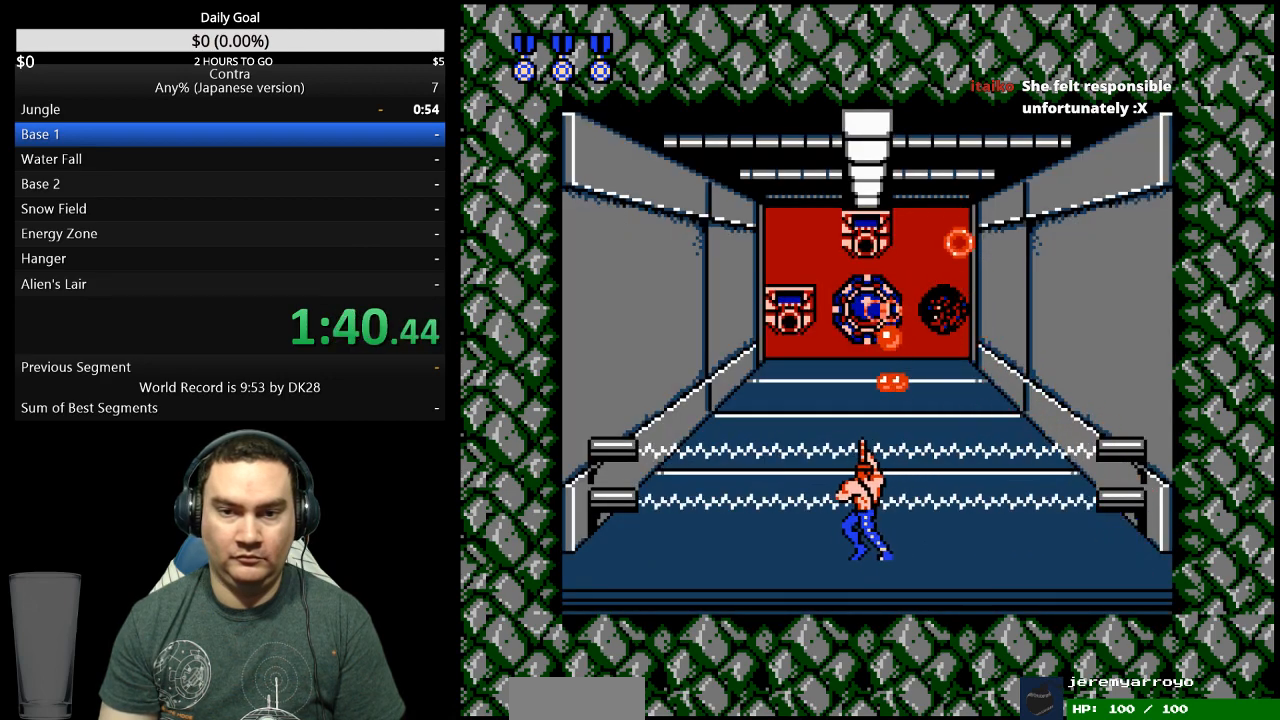
{"dt_ms": 1000, "buttons": ["B"]}
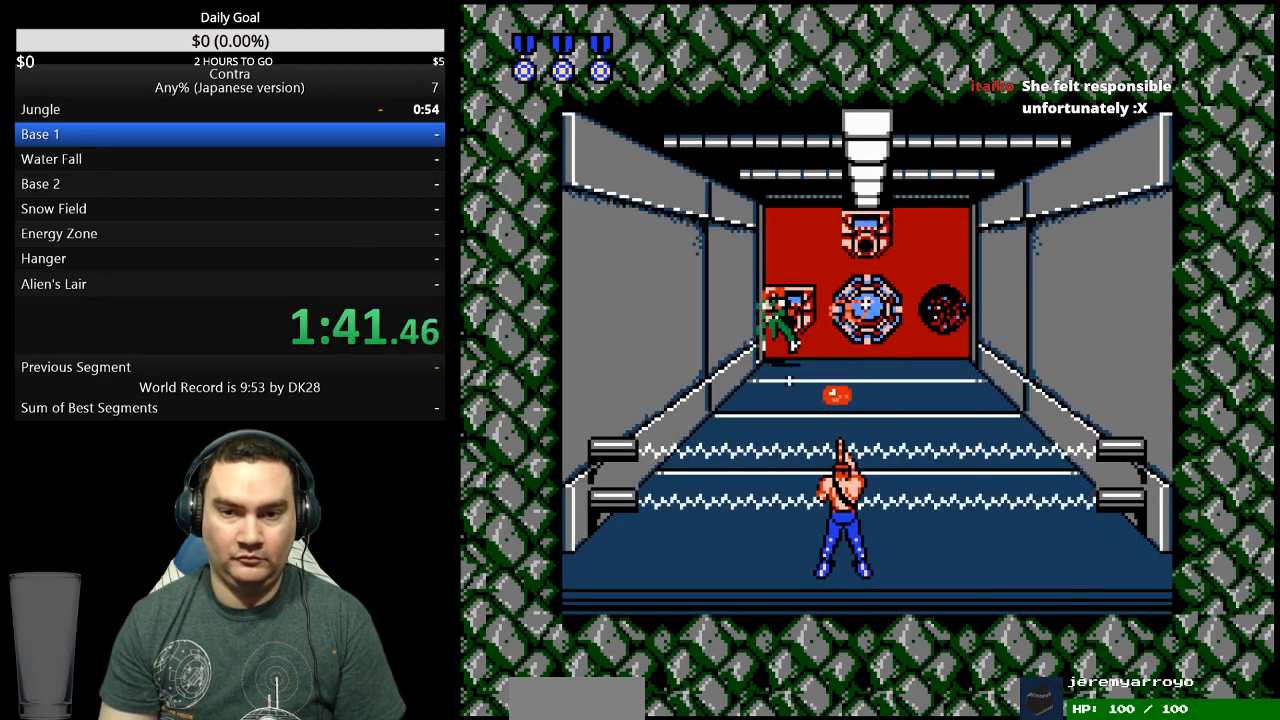
{"dt_ms": 1000, "buttons": ["A"]}
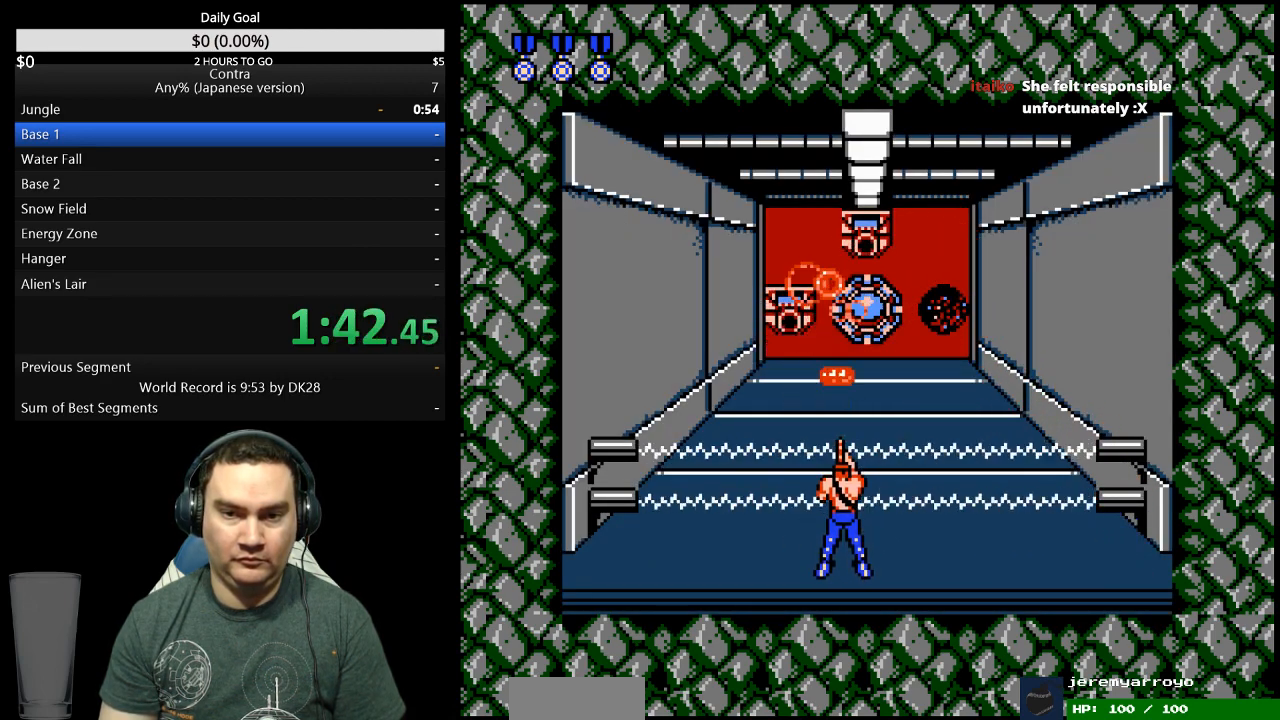
{"dt_ms": 500, "buttons": ["B"], "events": [[500, "A", "up"], [500, "B", "down"]]}
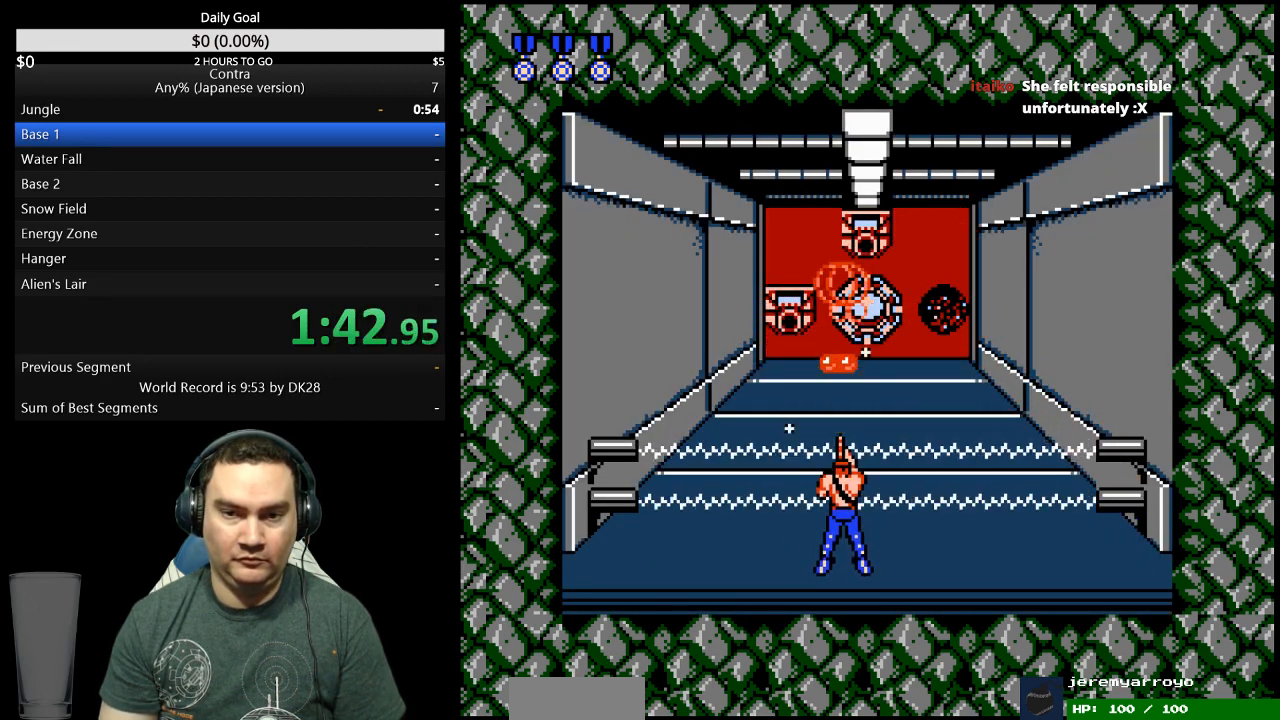
{"dt_ms": 1000, "buttons": ["B"]}
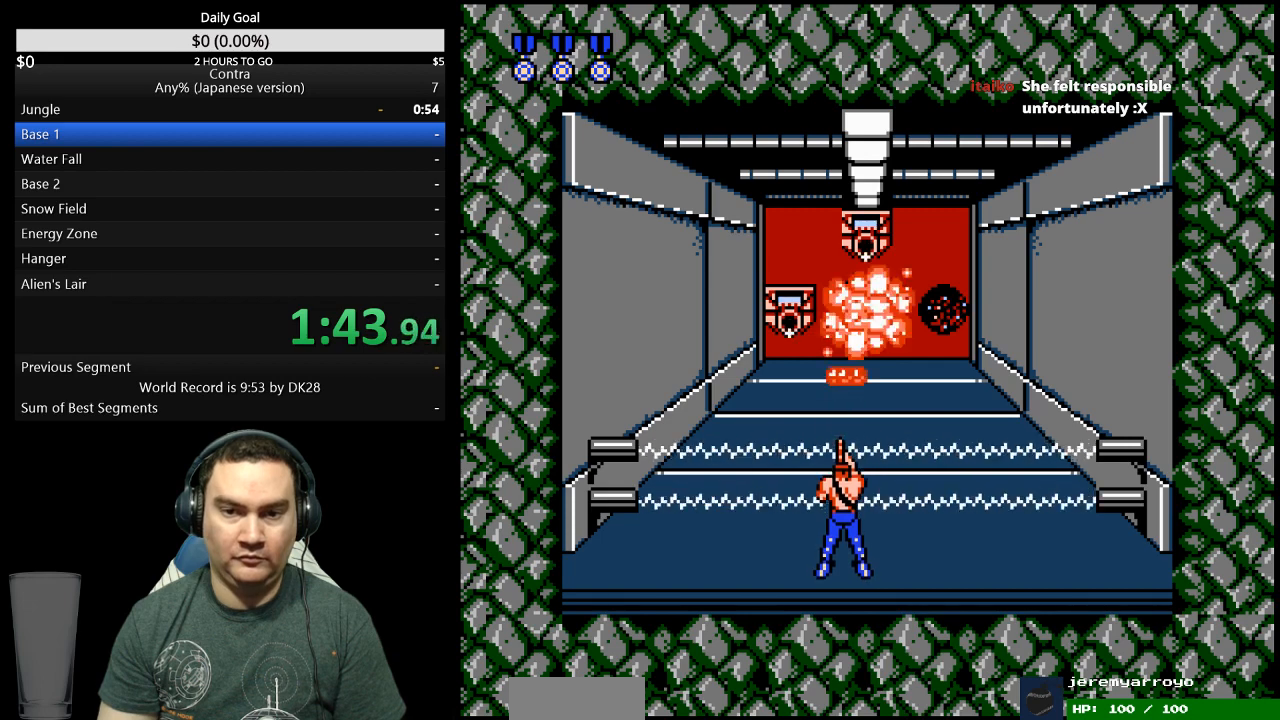
{"dt_ms": 500, "buttons": ["DPAD_UP"], "events": [[133, "A", "down"], [133, "B", "up"], [200, "A", "up"], [200, "B", "down"], [267, "A", "down"], [267, "B", "up"], [300, "DPAD_UP", "down"], [500, "A", "up"]]}
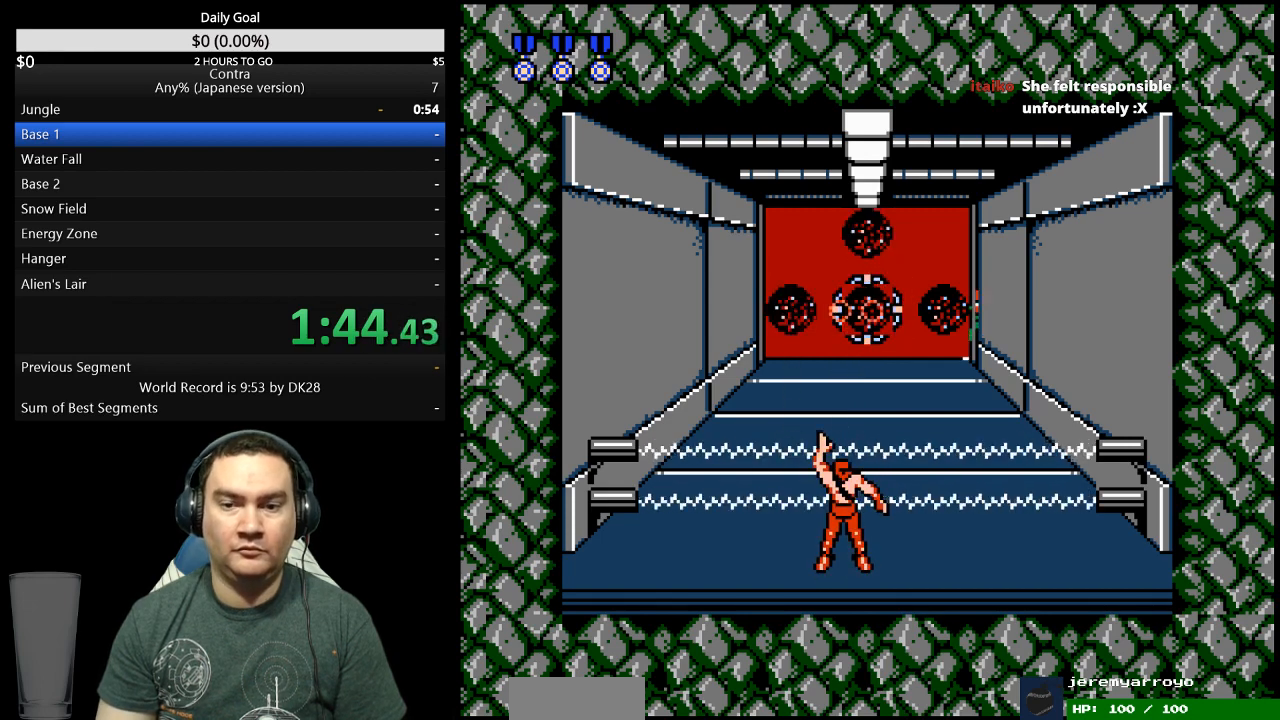
{"dt_ms": 500, "buttons": ["DPAD_UP"], "events": []}